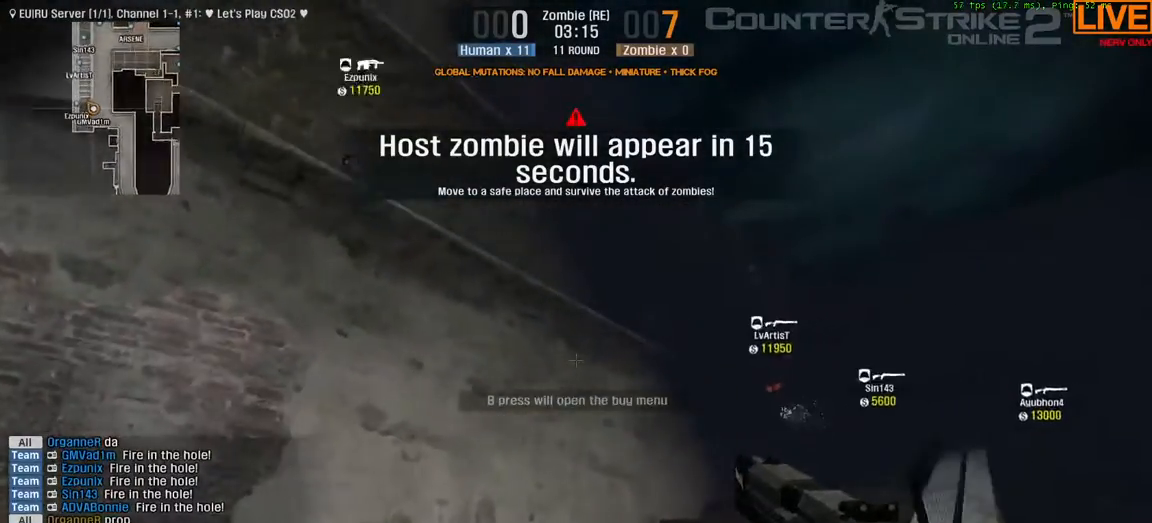
Gameplay with keyboard; each line is a JSON object with the keys held at the frame after it. "events" lists presses ("down") and releases ("up") of ".", "/", "0", "1", "2", "3", "4", "5", "6", "7", "8", "9", "a", "alt_l", "alt_r", "b", "backslash", "backspace", "c", "caps_lock", "comma", "ctrl", "d", "down", "e", "equals", "escape", "f", "f1", "f10", "f11", "f12", "f2", "f3", "f4", "f5", "f6", "f7", "f8", "f9", "g", "h", "i", "j", "k", "l", "lbracket", "left", "m", "minus", "n", "o", "p", "q", "quote", "r", "rbracket", "return", "right", "s", "semicolon", "shift_l", "shift_r", "space", "super", "t", "tab", "tilde", "u", "up", "v", "w", "x", "y" and "z" between this image and that frame as [ms after this image, input, new state], when the widget could be followed in between. No other keys are recorded. Mouse input is not recorded.
{"keys": ["s"], "events": [[83, "s", "down"], [417, "d", "up"]]}
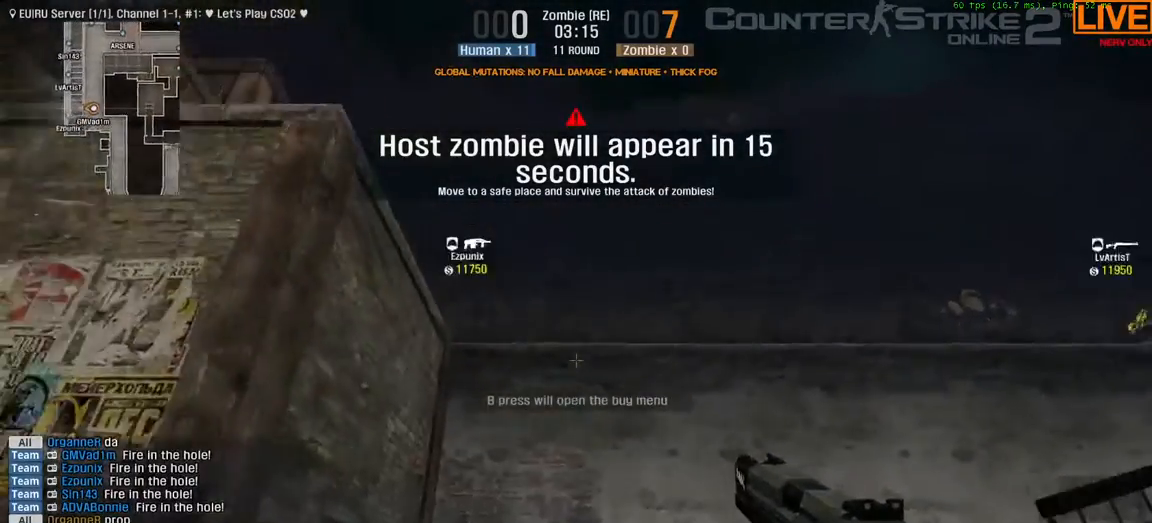
{"keys": ["a", "w"], "events": [[200, "a", "down"], [283, "s", "up"], [433, "w", "down"]]}
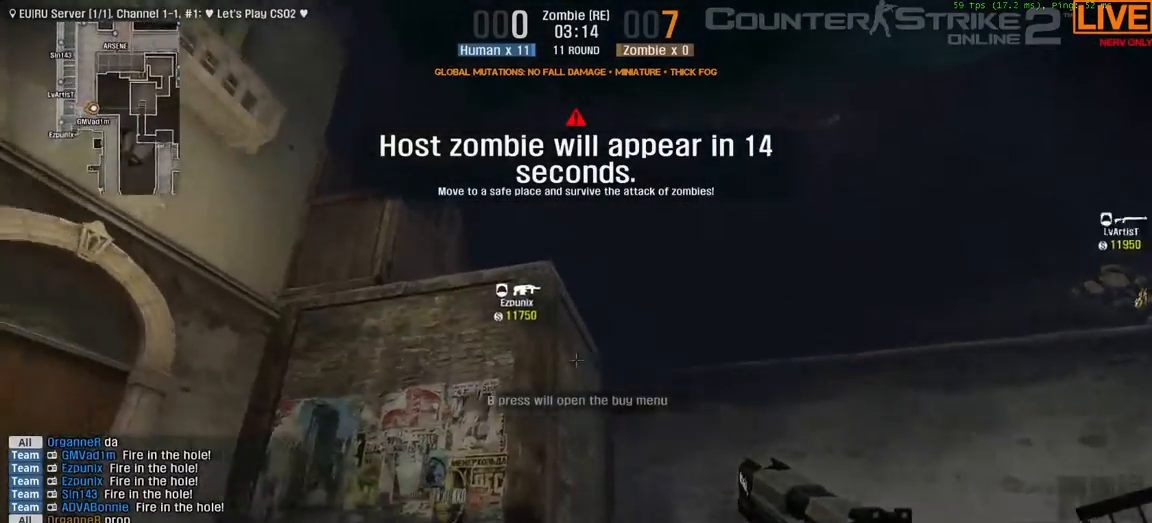
{"keys": ["tab", "w"], "events": [[117, "a", "up"], [300, "tab", "down"]]}
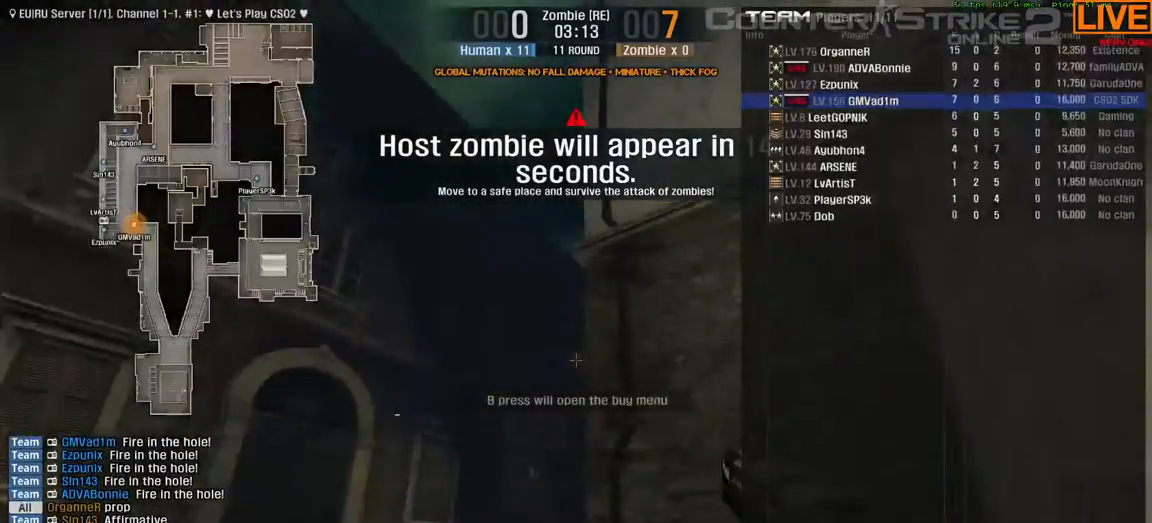
{"keys": ["tab", "w"], "events": []}
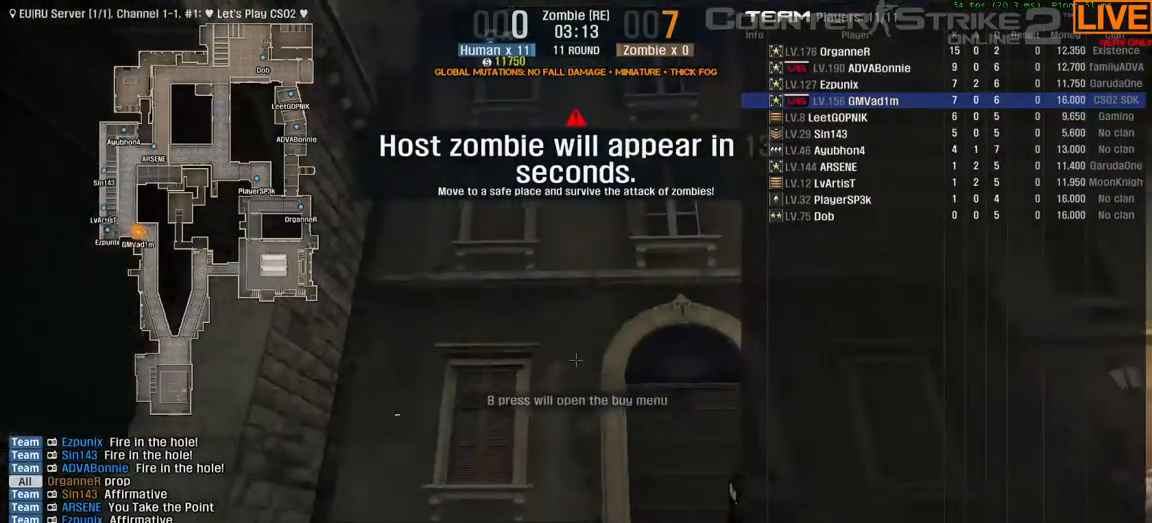
{"keys": ["tab", "w"], "events": []}
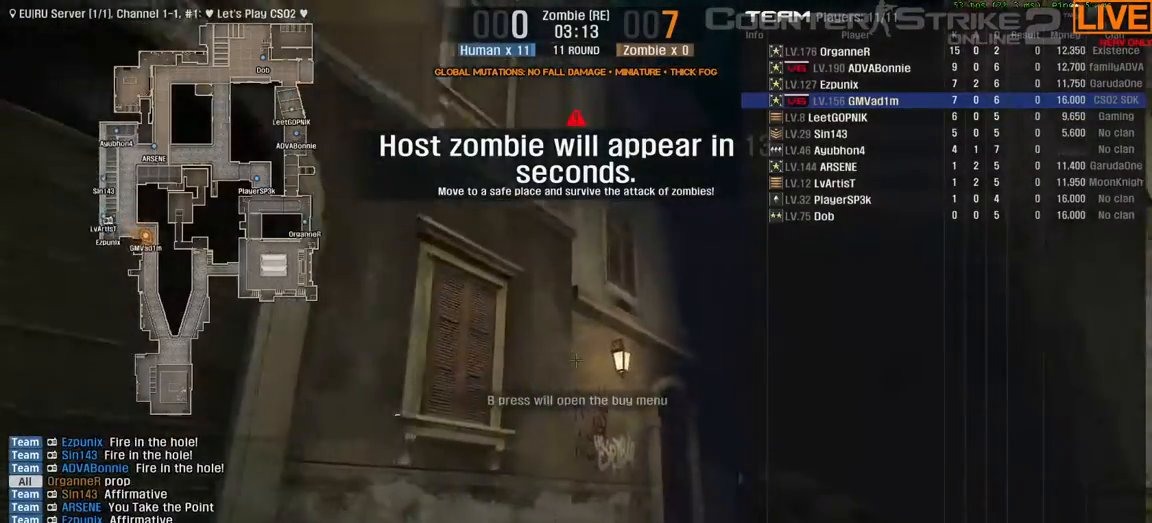
{"keys": ["tab", "w"], "events": []}
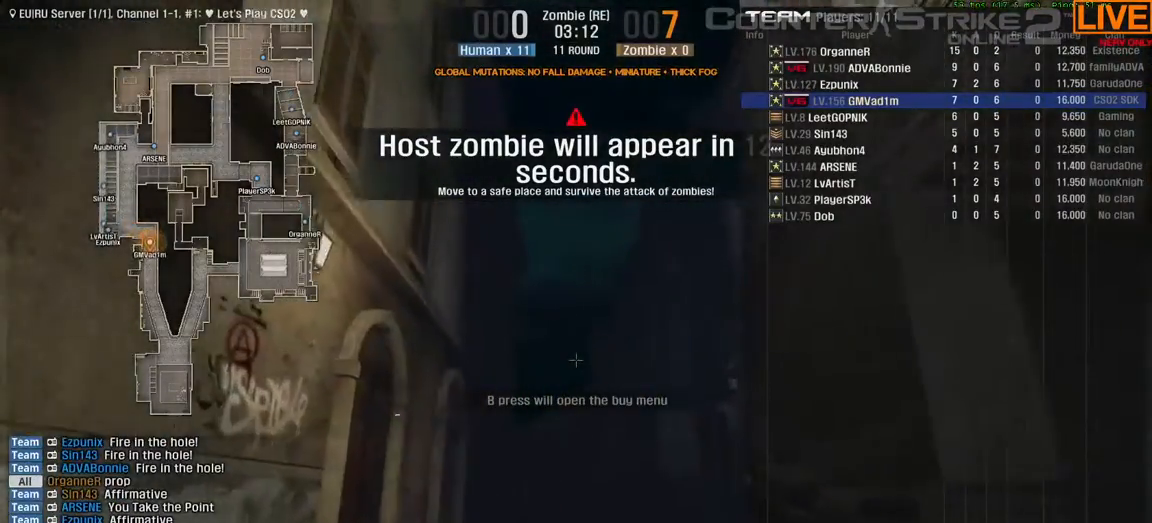
{"keys": ["w"], "events": [[367, "tab", "up"]]}
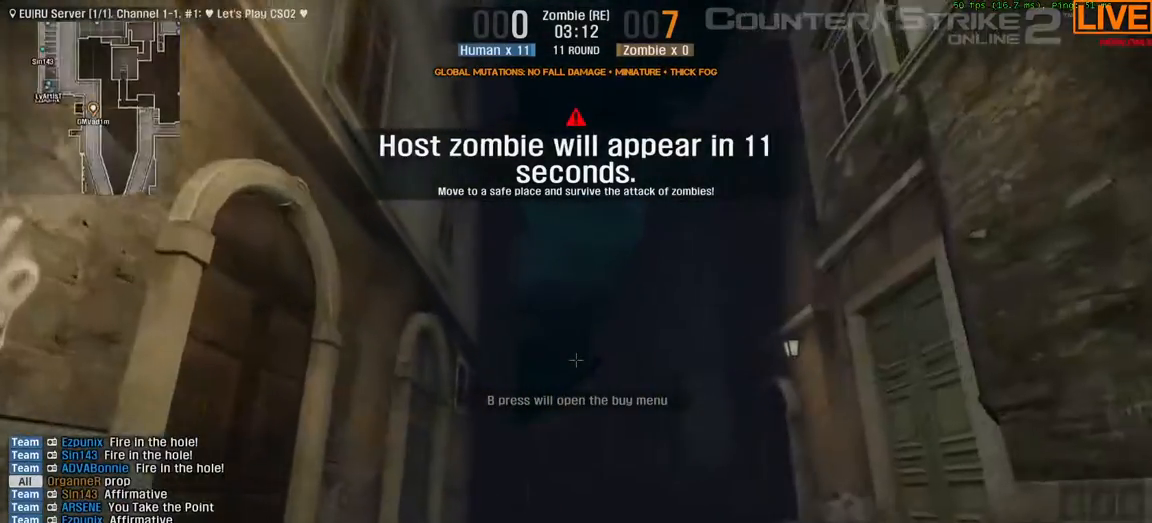
{"keys": ["w"], "events": [[17, "3", "down"], [200, "3", "up"]]}
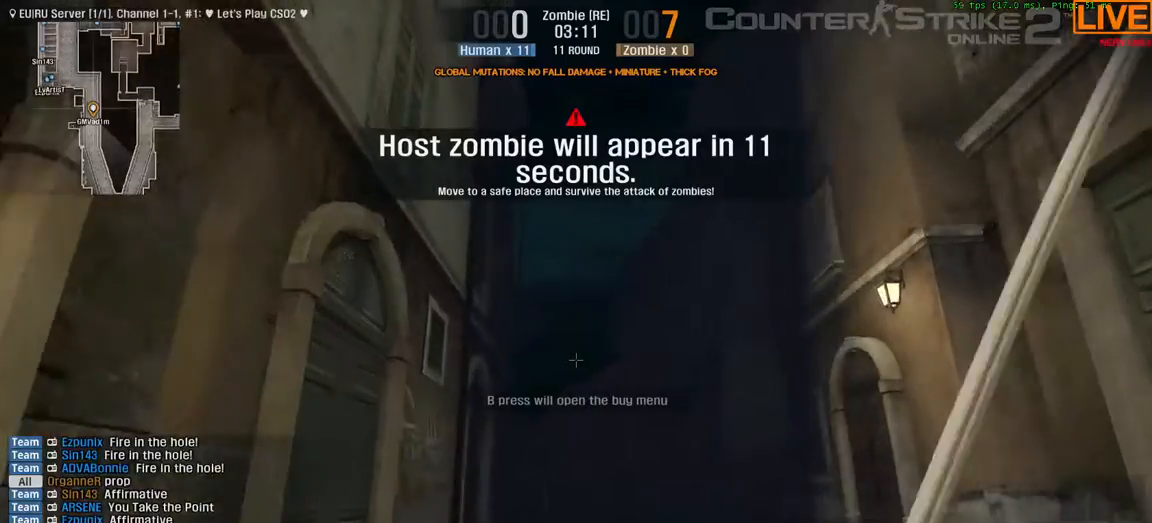
{"keys": ["w"], "events": []}
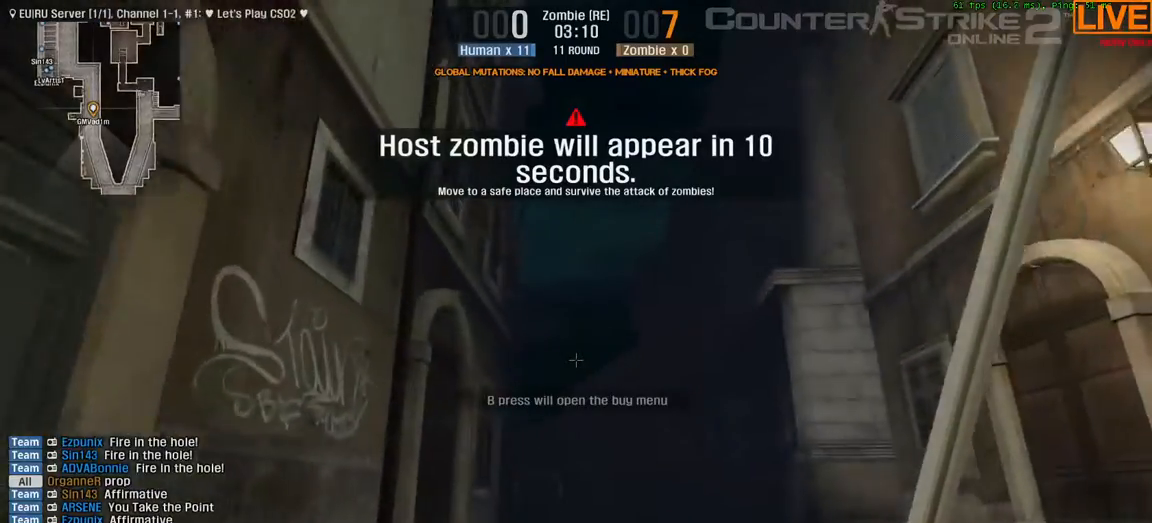
{"keys": ["w"], "events": [[133, "d", "down"], [367, "d", "up"]]}
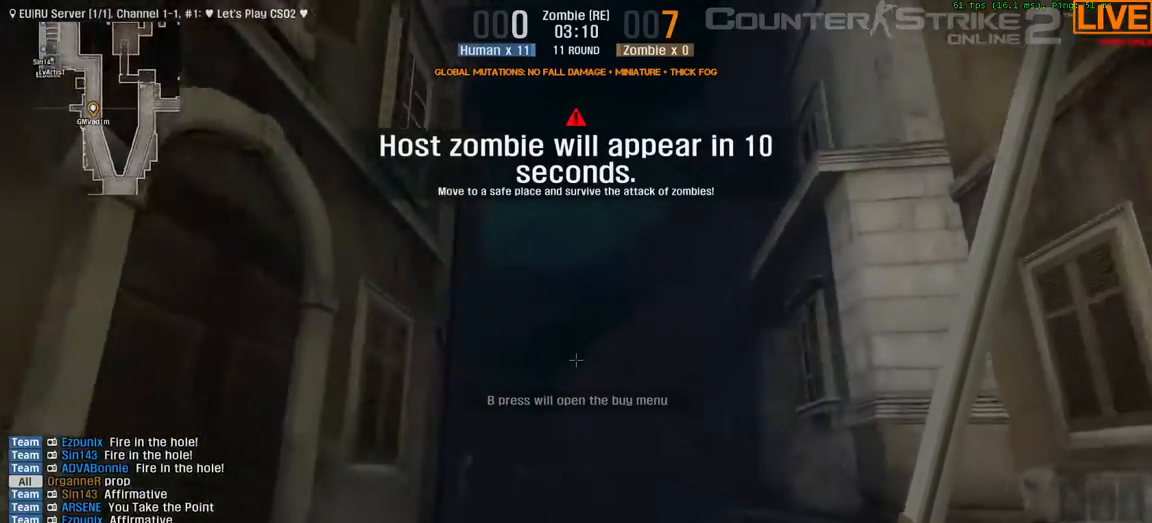
{"keys": ["w"], "events": []}
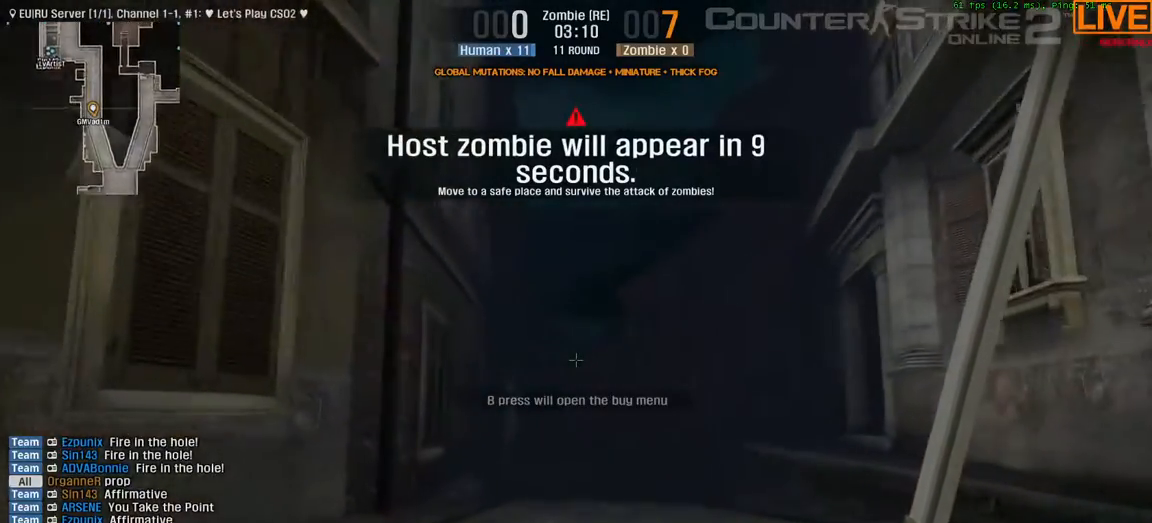
{"keys": ["w"], "events": []}
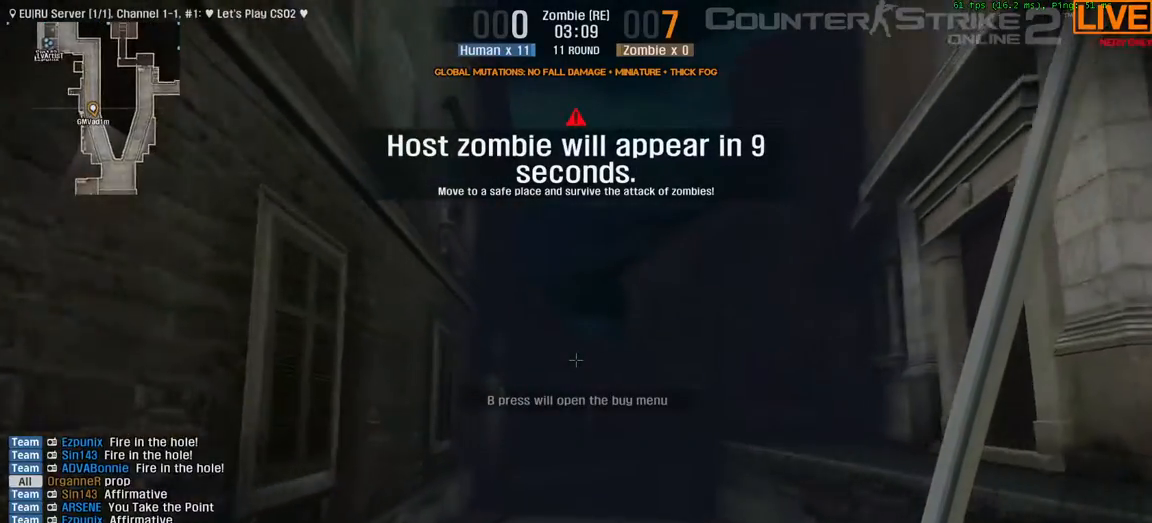
{"keys": ["w"], "events": []}
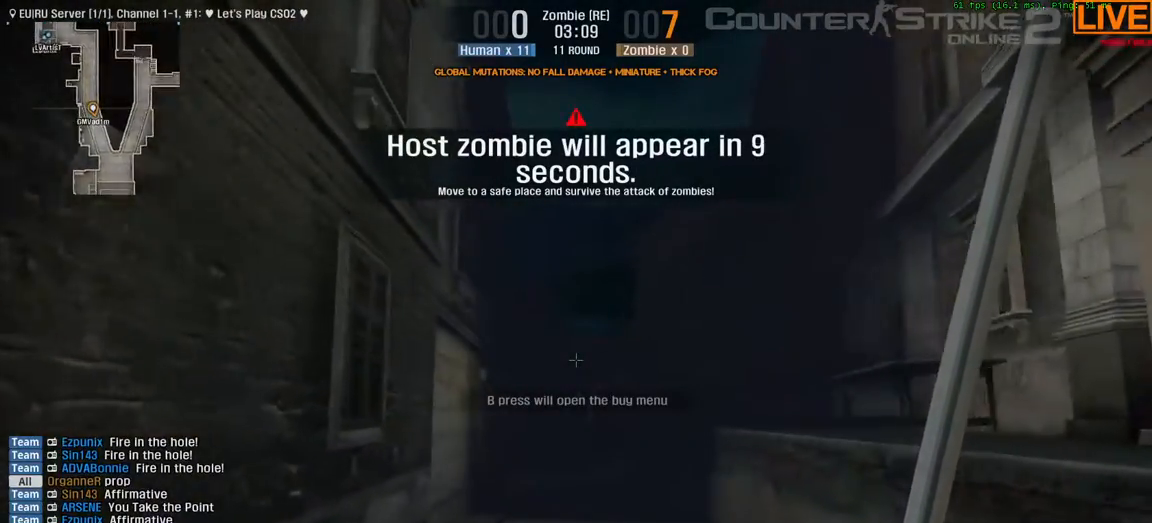
{"keys": ["w"], "events": []}
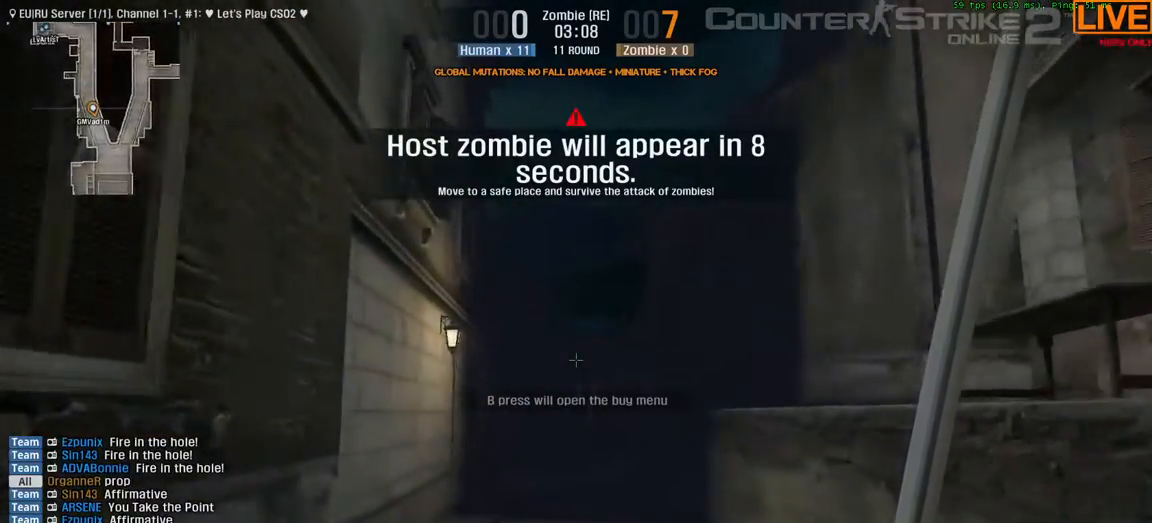
{"keys": ["w"], "events": []}
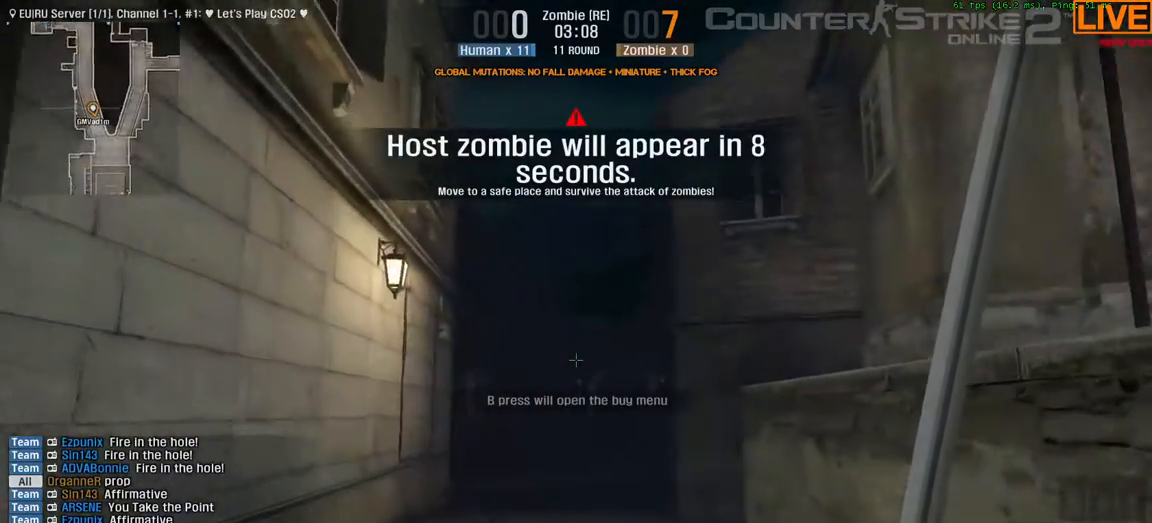
{"keys": ["w"], "events": []}
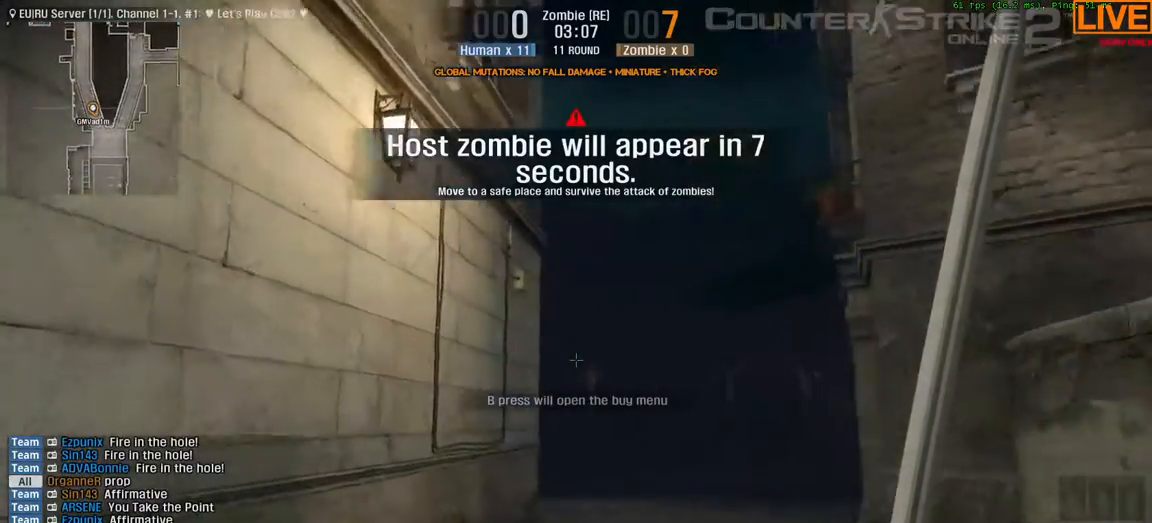
{"keys": ["d", "w"], "events": [[267, "d", "down"]]}
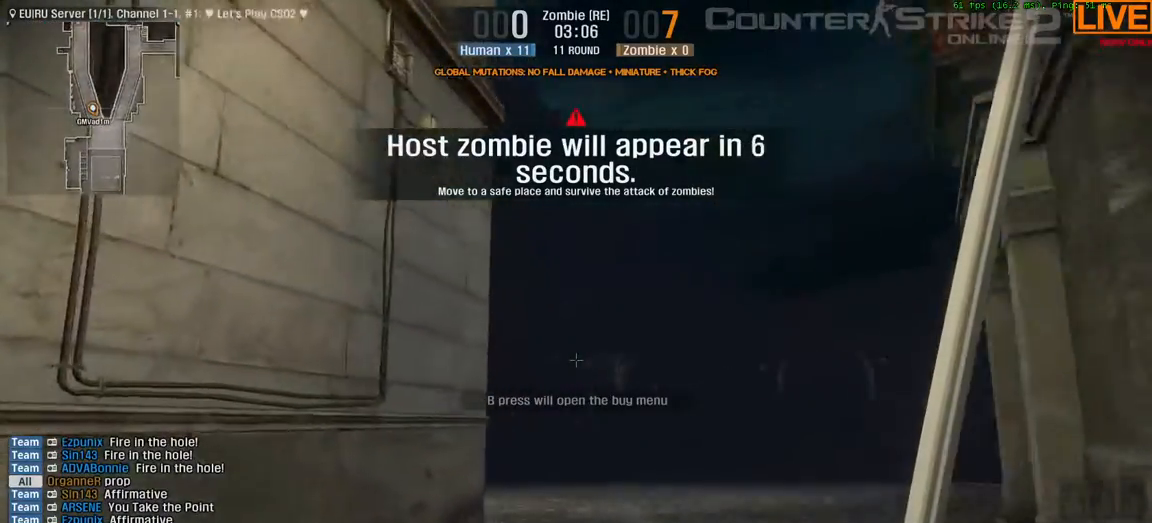
{"keys": ["d", "w"], "events": [[200, "d", "up"], [467, "d", "down"]]}
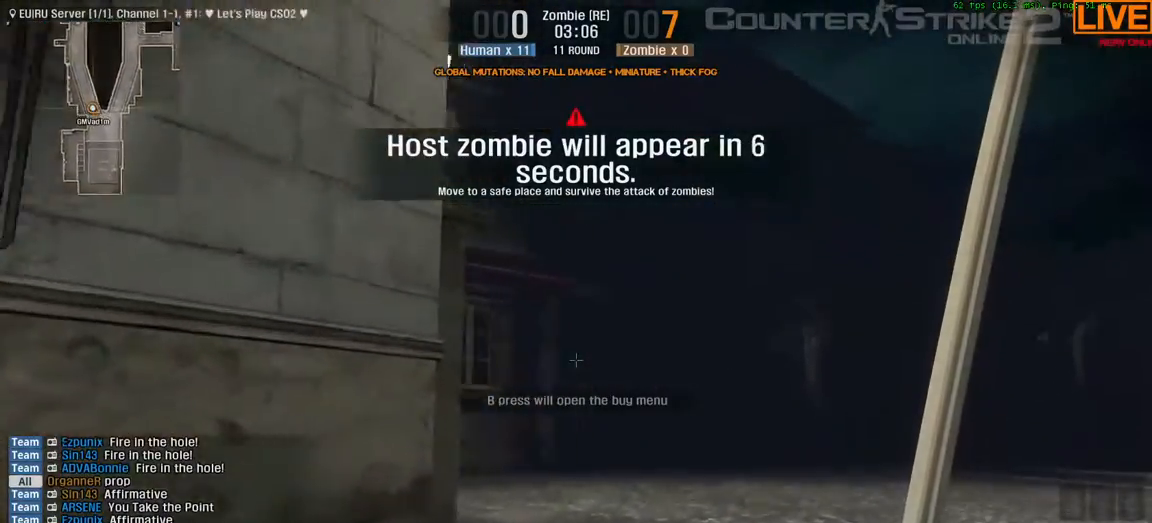
{"keys": ["w"], "events": [[250, "d", "up"]]}
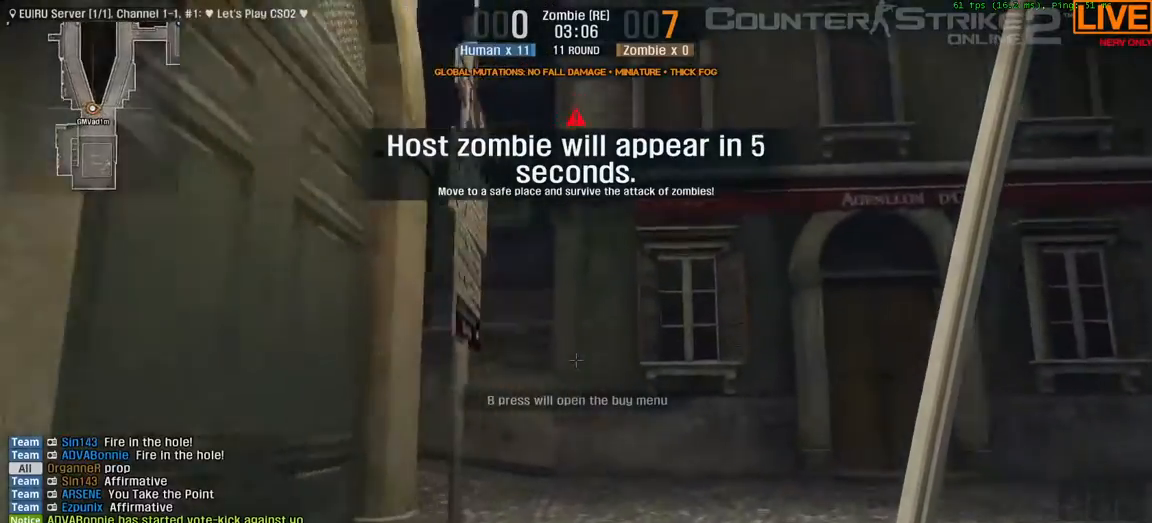
{"keys": ["w"], "events": [[33, "d", "down"], [217, "d", "up"]]}
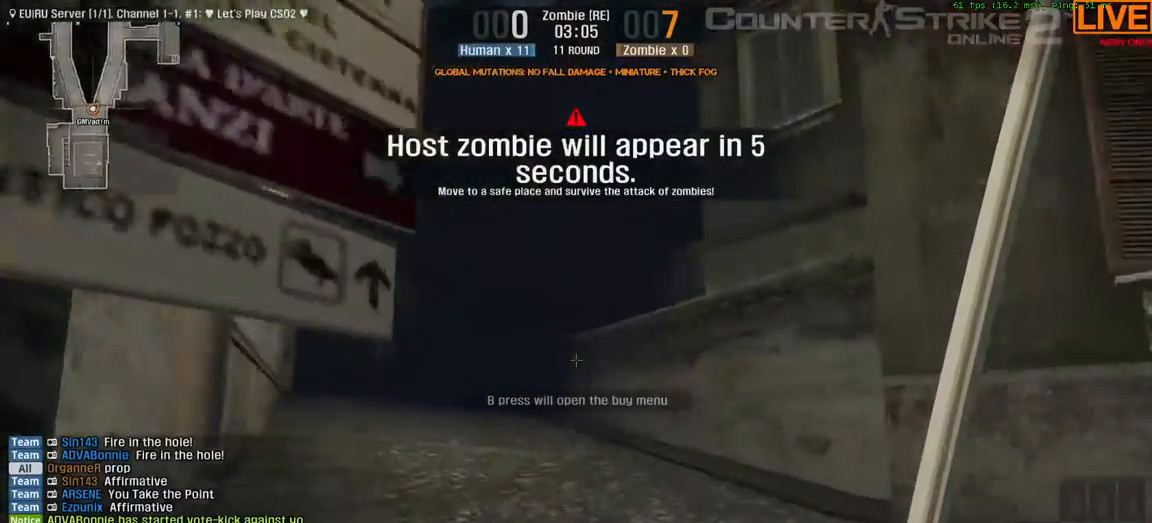
{"keys": ["w"], "events": [[33, "d", "down"], [283, "d", "up"]]}
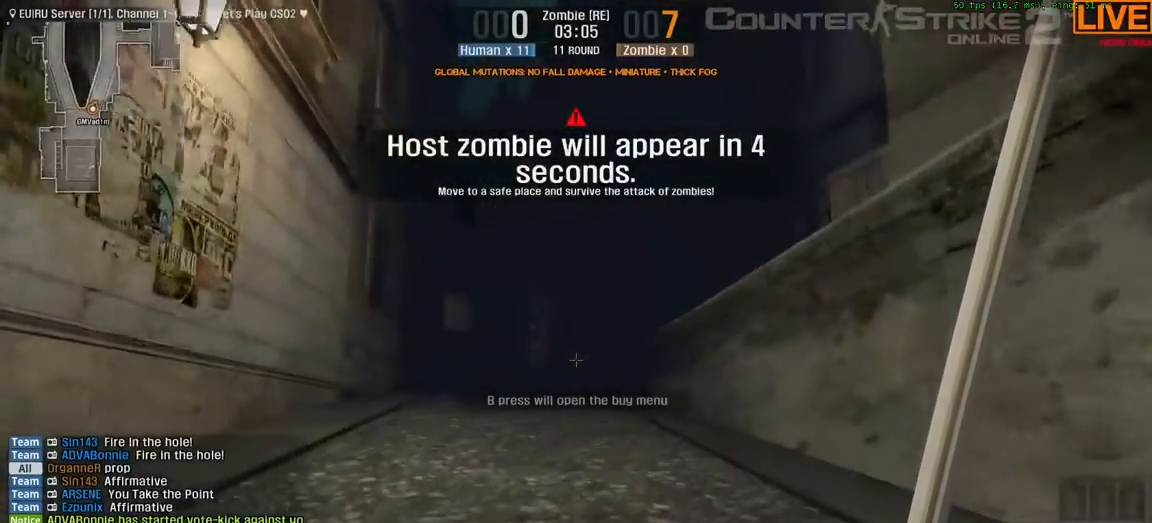
{"keys": ["w"], "events": [[167, "d", "down"], [300, "d", "up"]]}
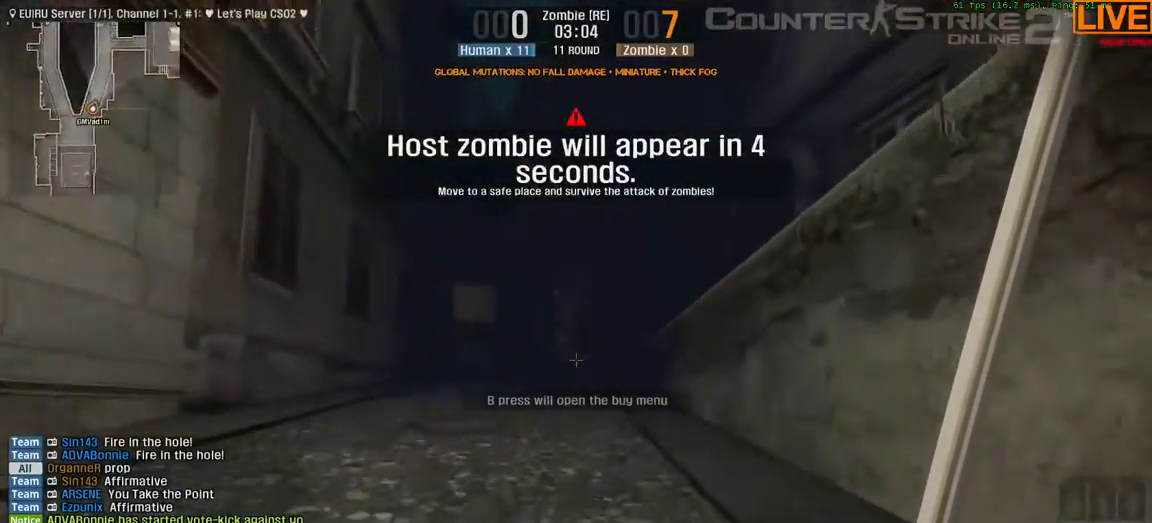
{"keys": ["a", "w"], "events": [[450, "a", "down"]]}
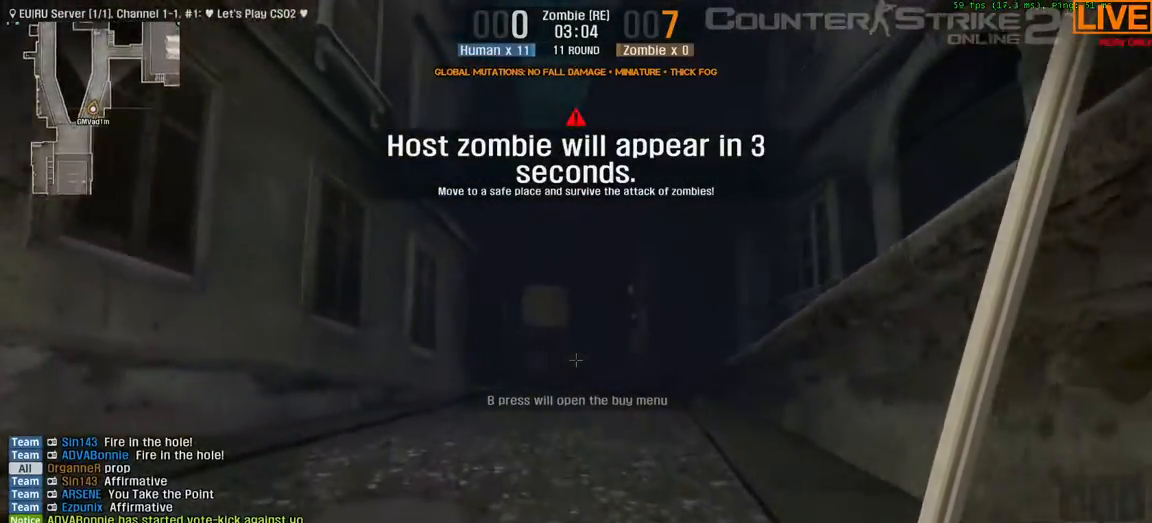
{"keys": ["w"], "events": [[400, "a", "up"]]}
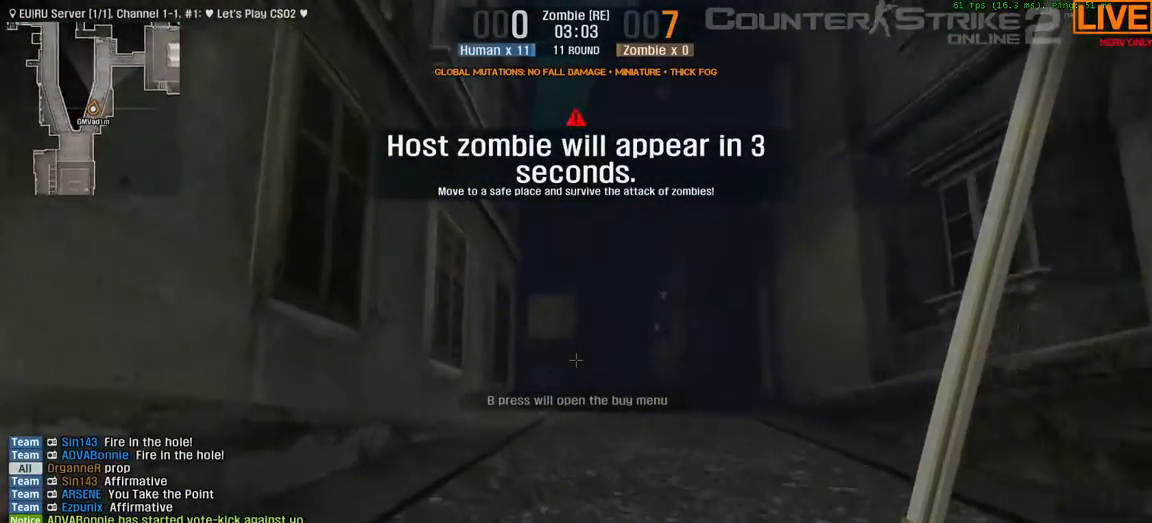
{"keys": ["w"], "events": []}
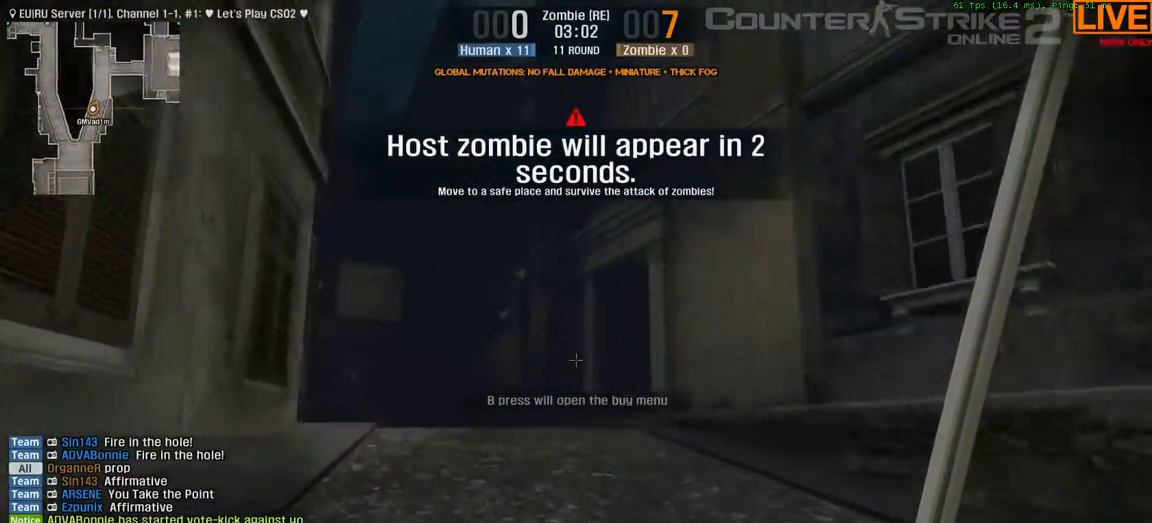
{"keys": ["w"], "events": []}
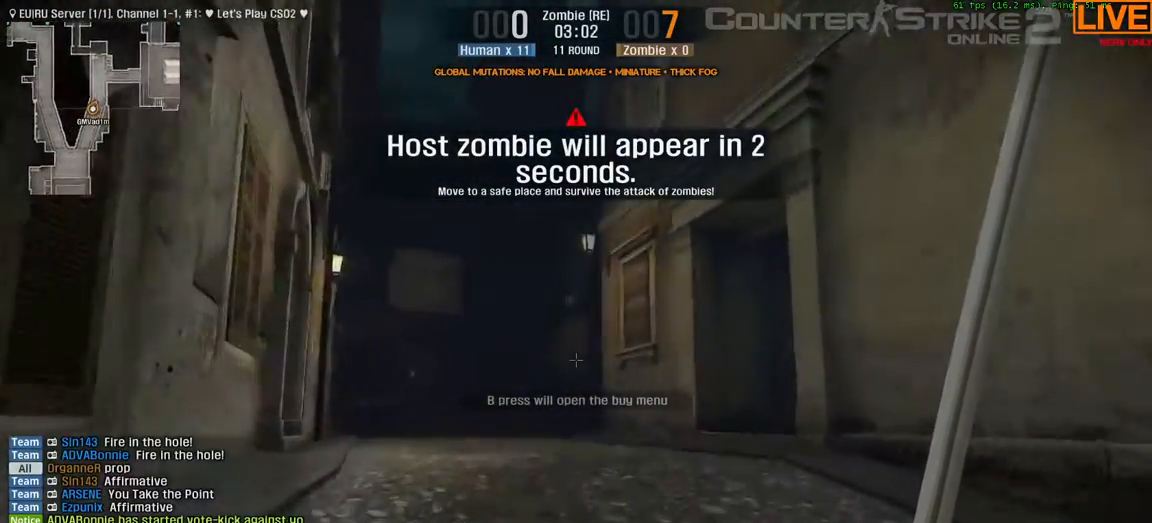
{"keys": ["tab", "w"], "events": [[333, "tab", "down"]]}
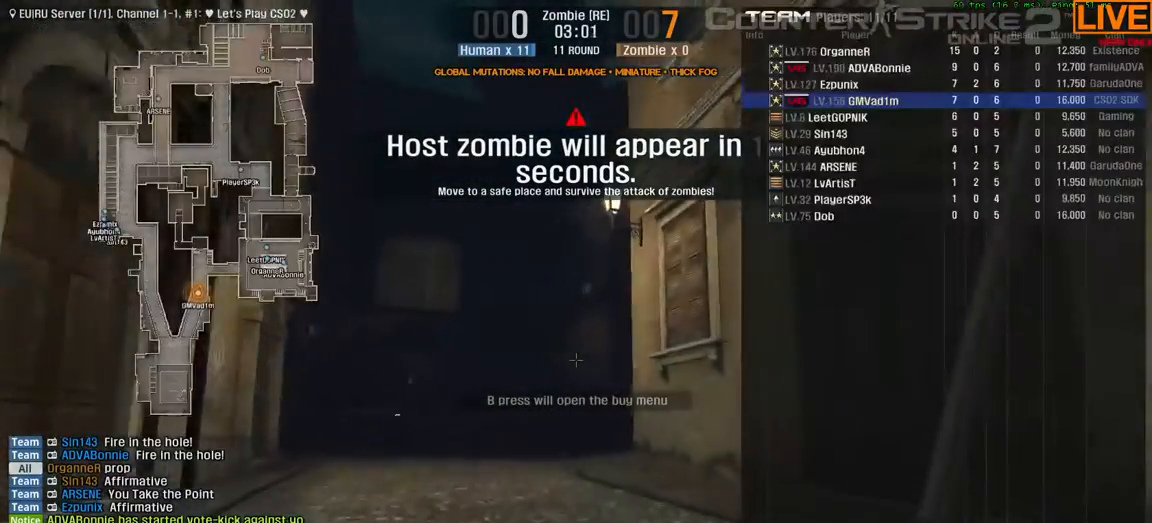
{"keys": ["tab", "w"], "events": []}
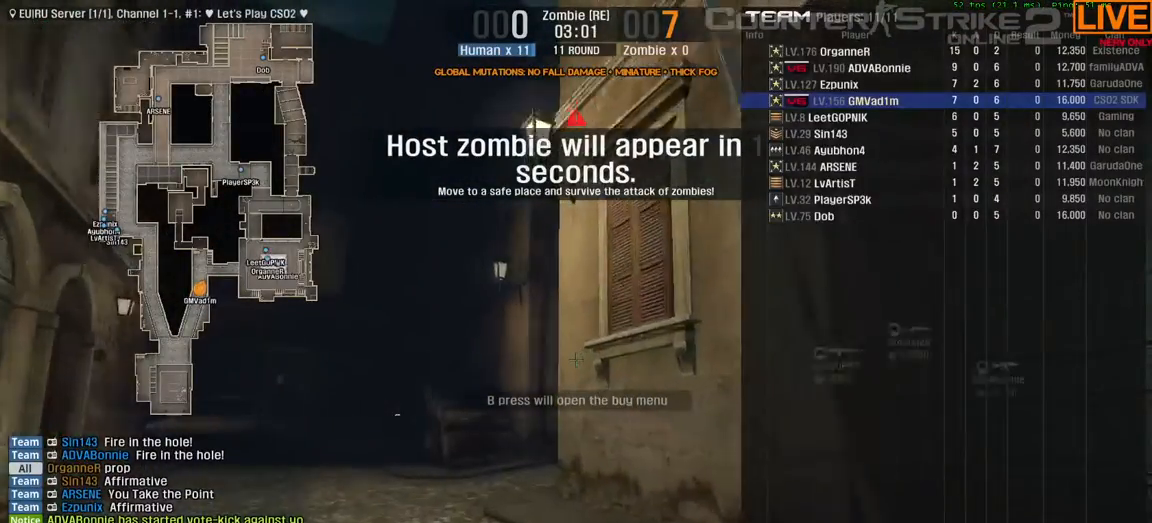
{"keys": ["tab", "w"], "events": []}
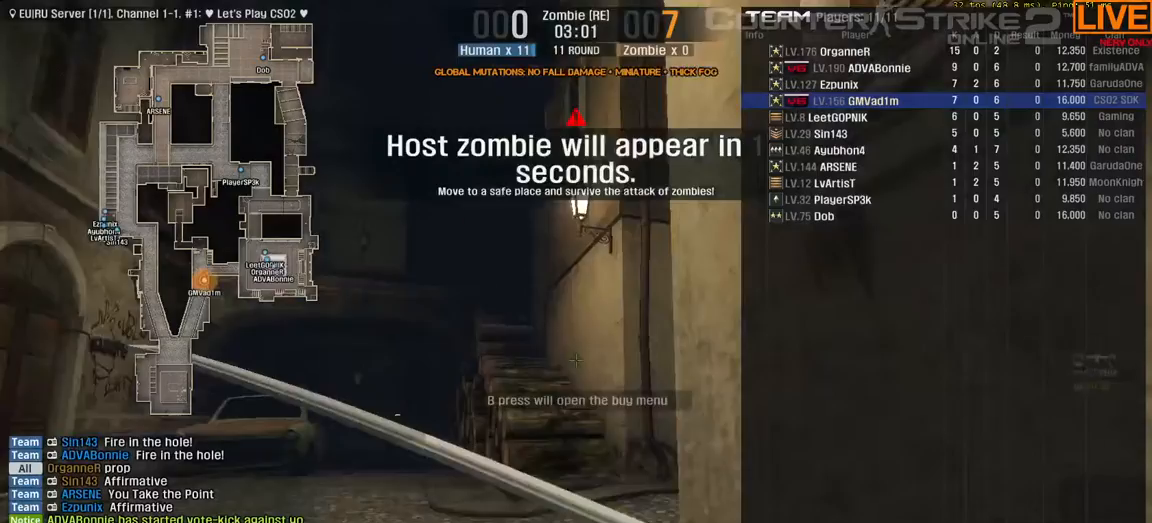
{"keys": ["tab", "w"], "events": []}